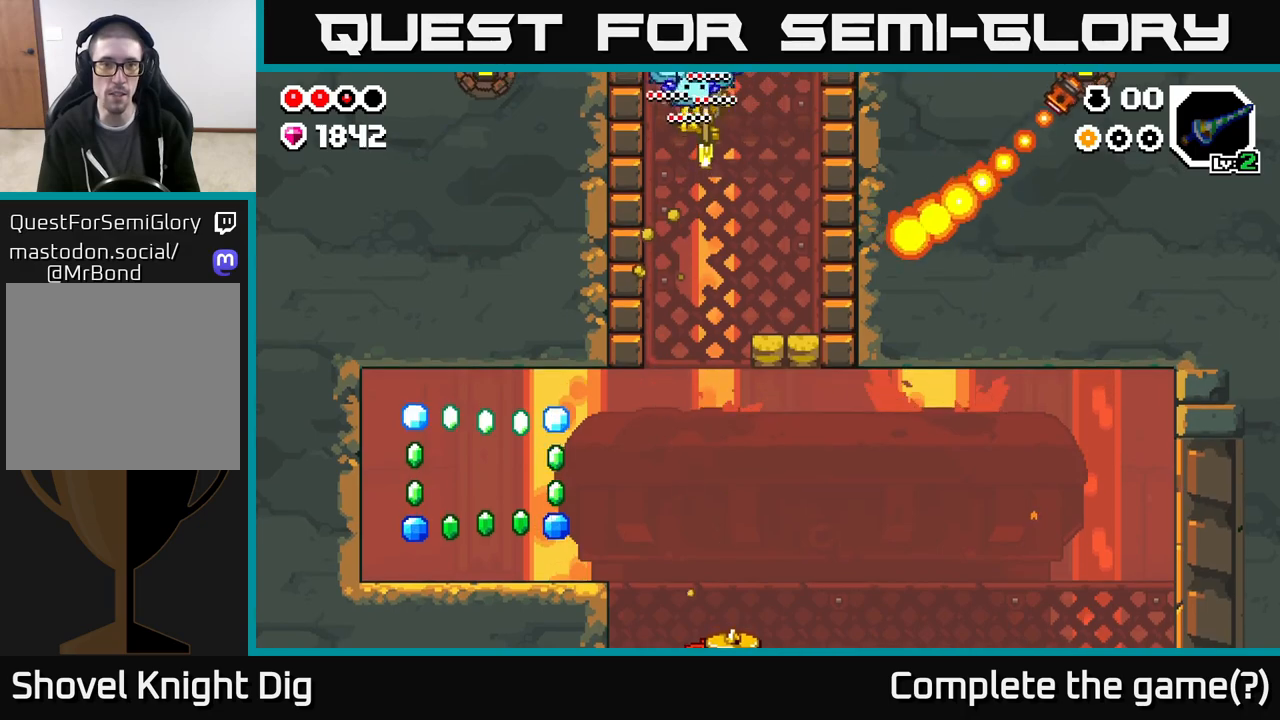
Gameplay with a controller (Xbox layout); each line is a JSON object with the inputs held at the frame after it. "events" lists button and stick changes between this image and that frame as [ms after this image, input, new state], when the widget could be followed in between.
{"buttons": ["DPAD_LEFT"], "left_stick": "center", "right_stick": "center", "events": [[117, "DPAD_LEFT", "down"]]}
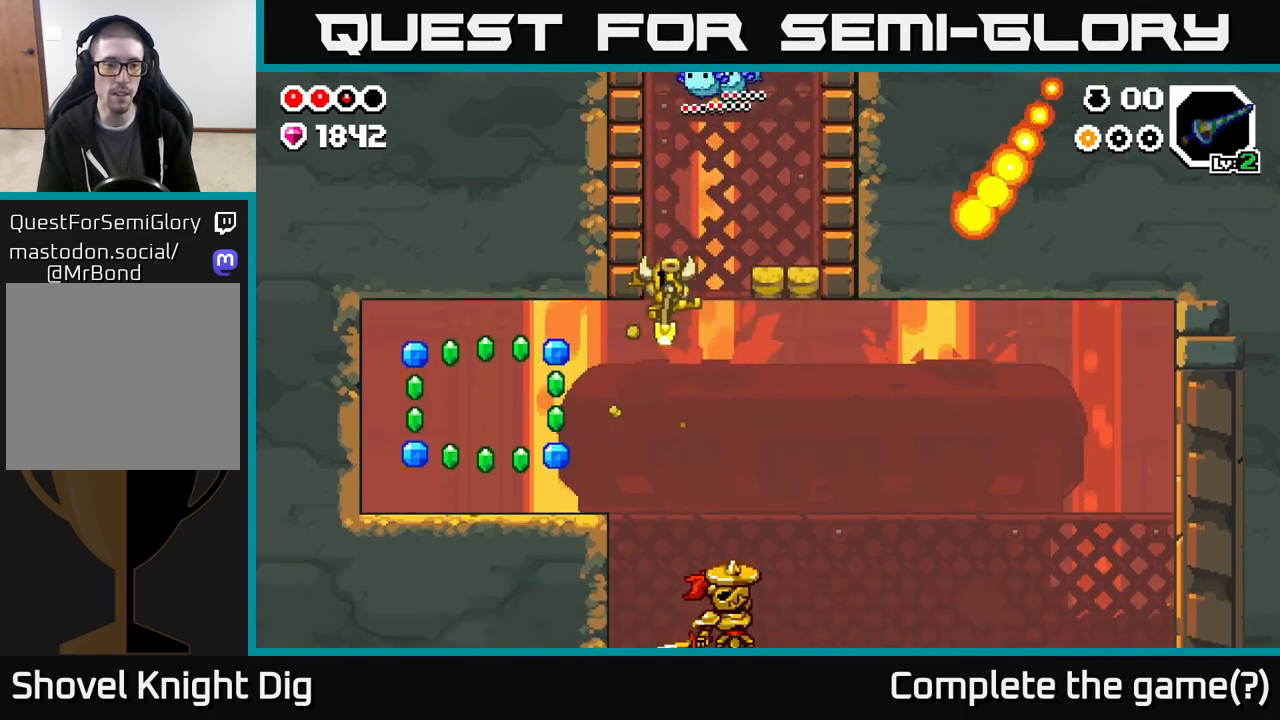
{"buttons": ["A", "DPAD_LEFT"], "left_stick": "center", "right_stick": "center", "events": [[333, "A", "down"]]}
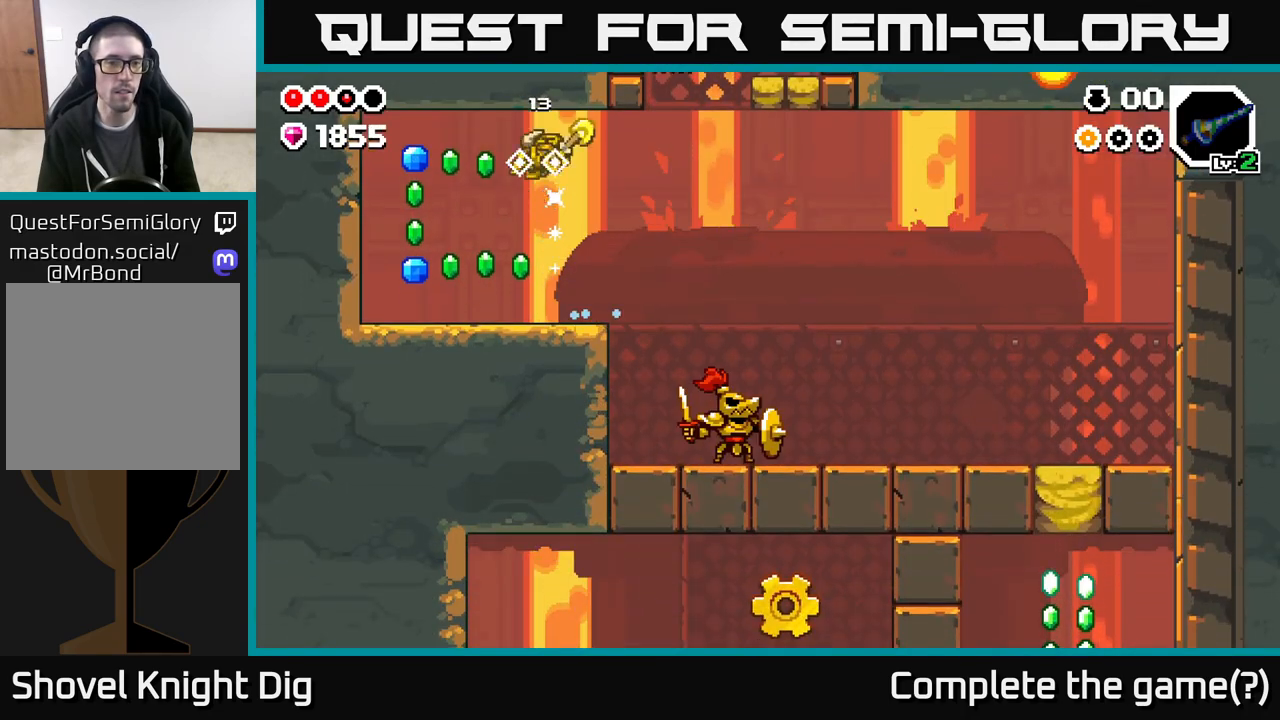
{"buttons": ["DPAD_LEFT"], "left_stick": "center", "right_stick": "center", "events": [[33, "A", "up"]]}
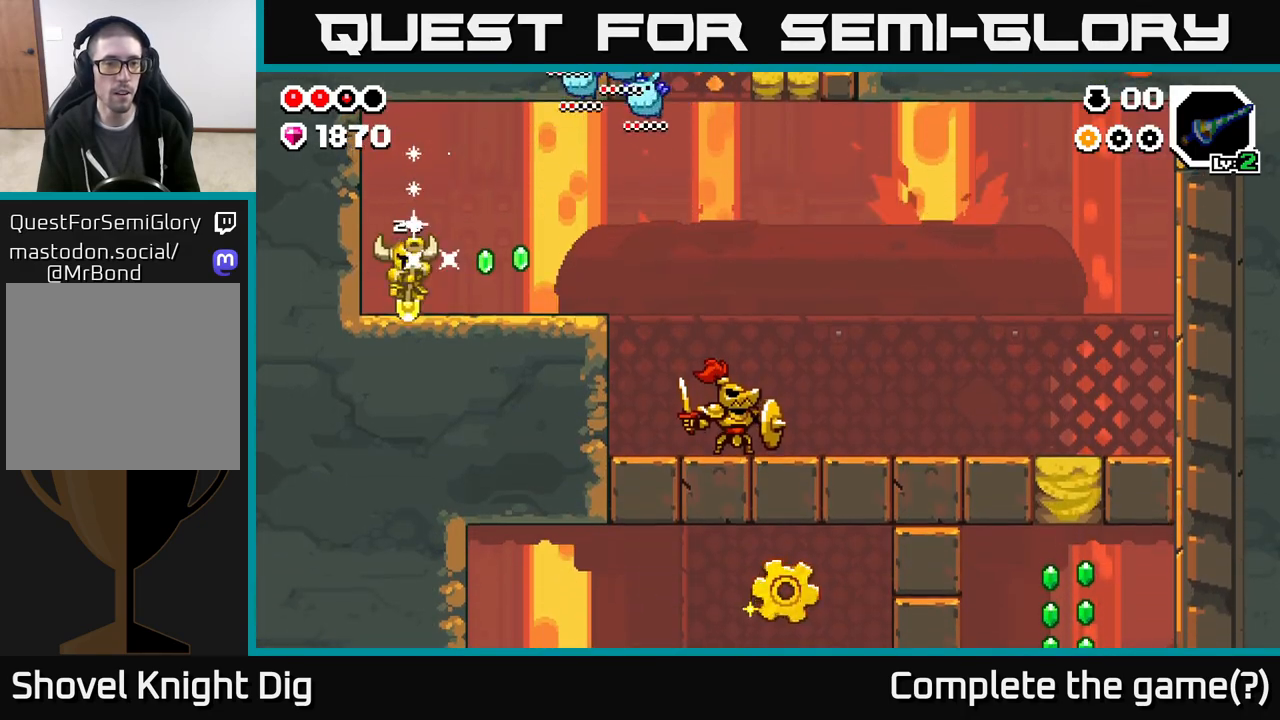
{"buttons": ["DPAD_RIGHT"], "left_stick": "center", "right_stick": "center", "events": [[17, "A", "down"], [33, "DPAD_LEFT", "up"], [183, "DPAD_LEFT", "down"], [250, "X", "down"], [283, "A", "up"], [350, "X", "up"], [367, "DPAD_LEFT", "up"], [483, "DPAD_RIGHT", "down"]]}
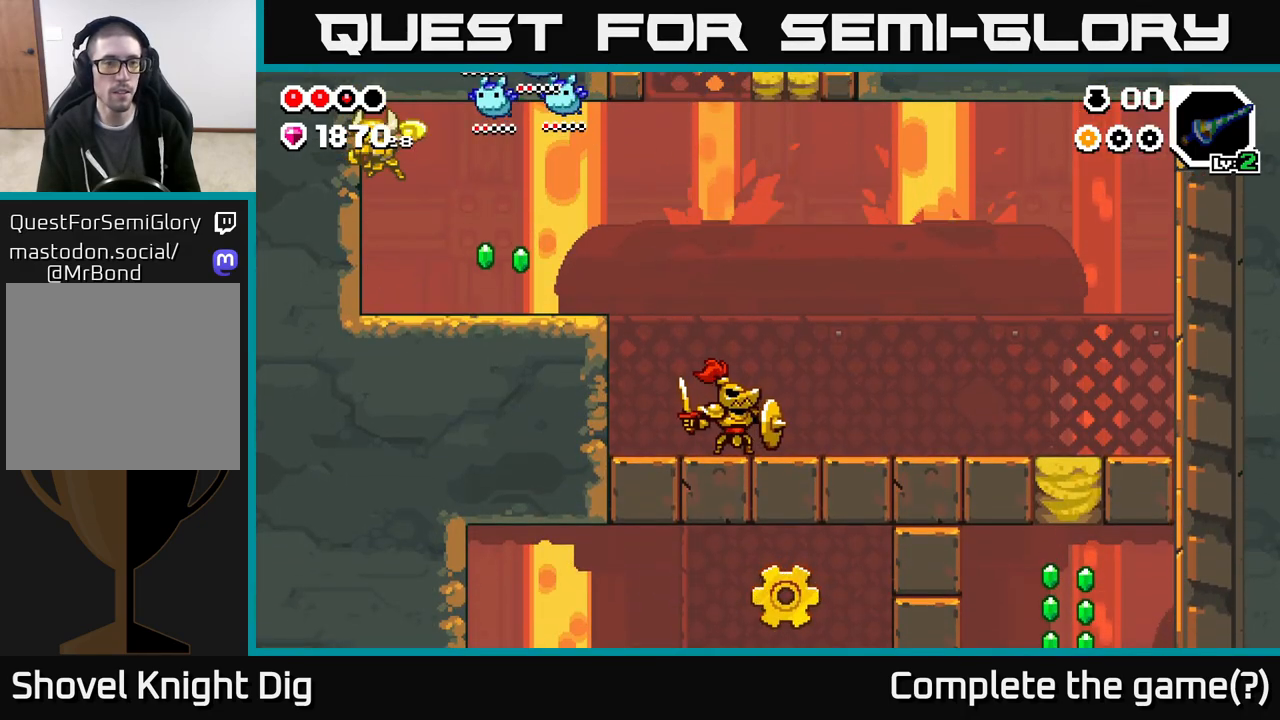
{"buttons": ["DPAD_RIGHT"], "left_stick": "center", "right_stick": "center", "events": []}
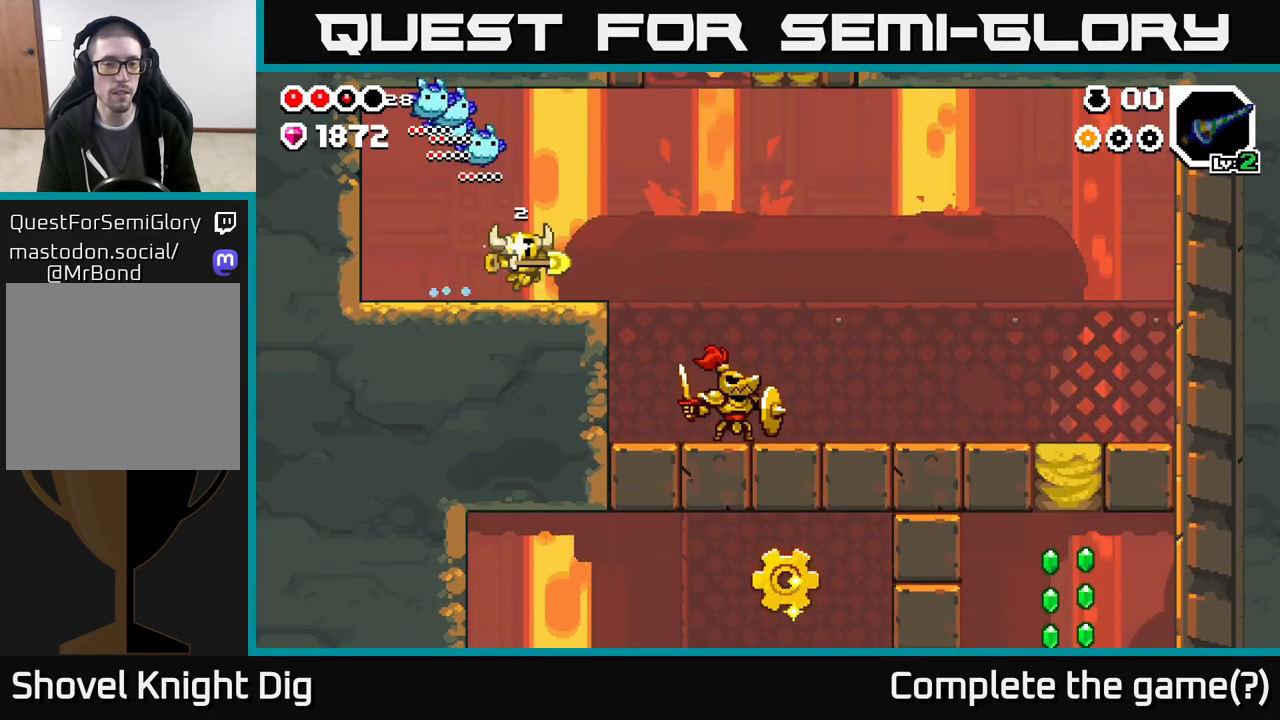
{"buttons": ["DPAD_RIGHT"], "left_stick": "center", "right_stick": "center", "events": [[167, "A", "down"], [183, "A", "up"]]}
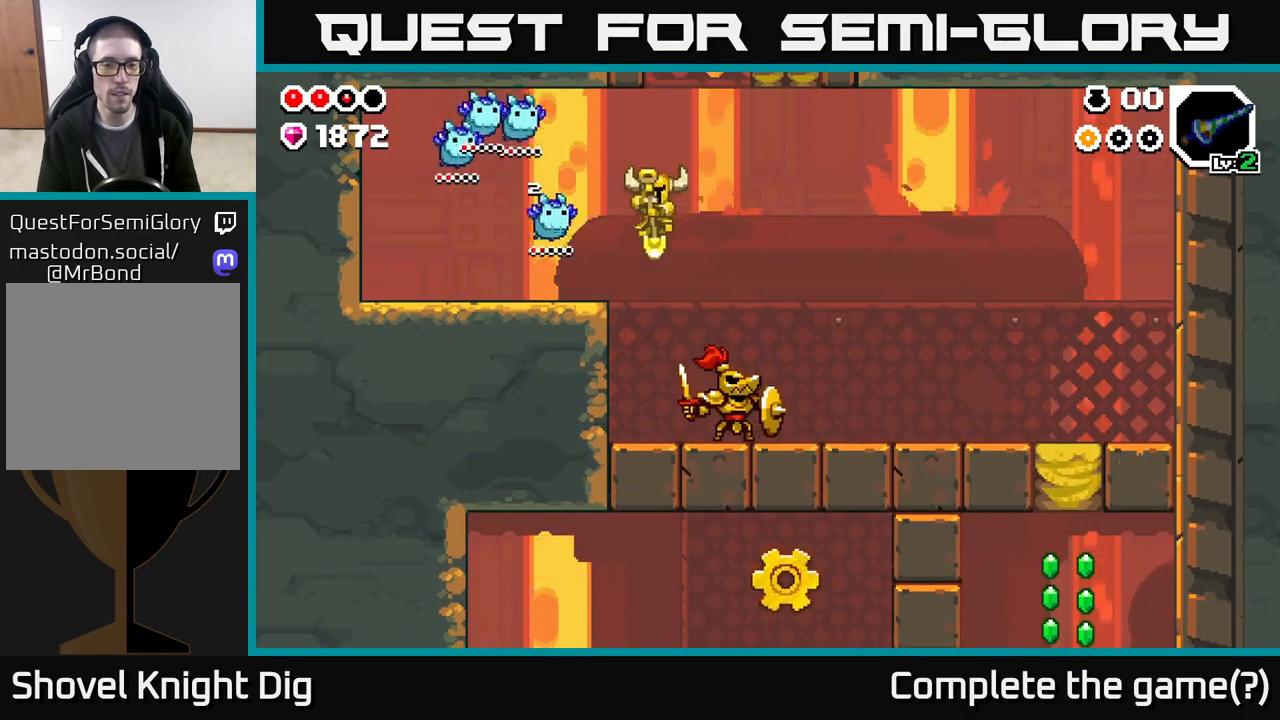
{"buttons": ["DPAD_RIGHT"], "left_stick": "center", "right_stick": "center", "events": []}
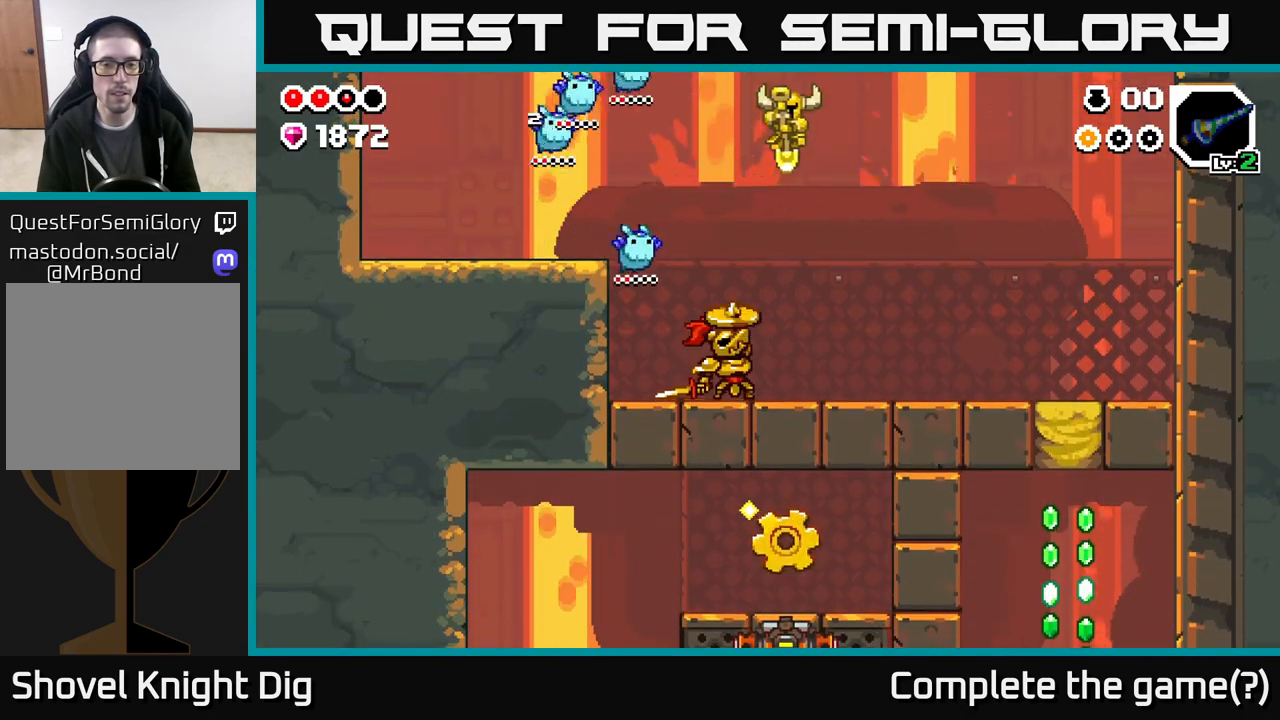
{"buttons": [], "left_stick": "center", "right_stick": "center", "events": [[233, "DPAD_RIGHT", "up"], [317, "DPAD_LEFT", "down"], [417, "X", "down"], [450, "DPAD_LEFT", "up"], [500, "X", "up"]]}
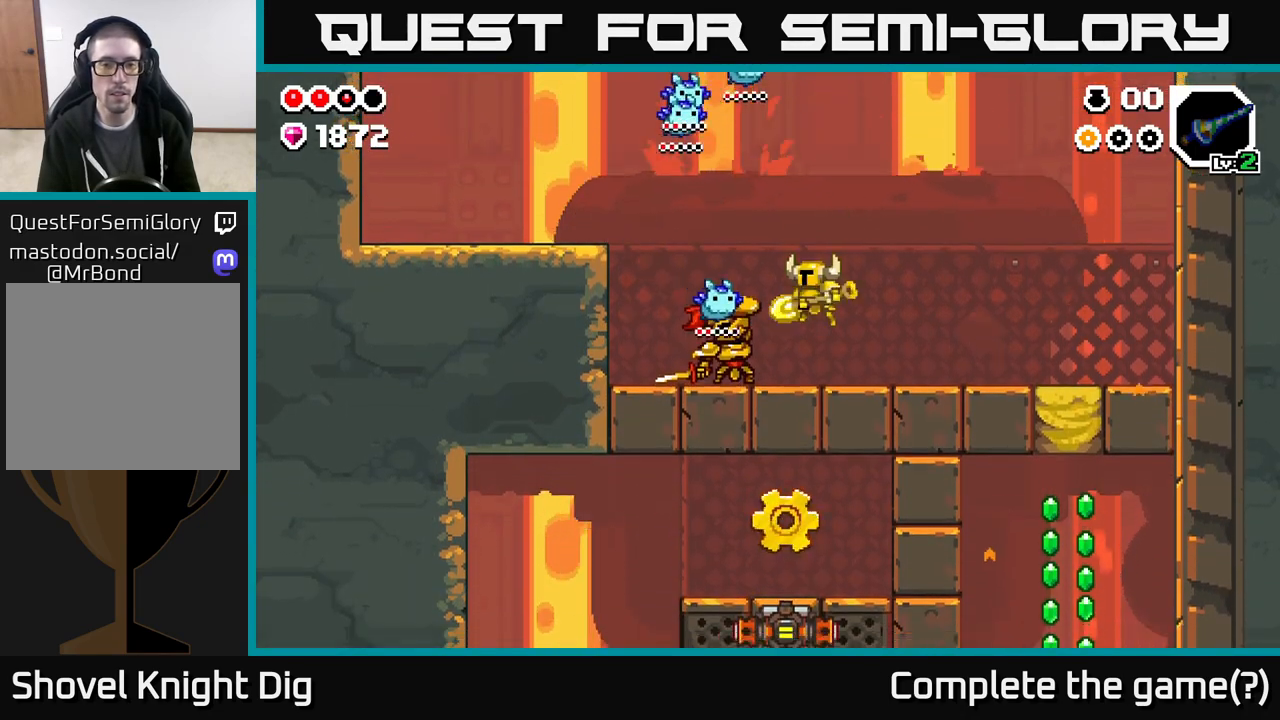
{"buttons": ["A", "X", "DPAD_LEFT"], "left_stick": "center", "right_stick": "center", "events": [[50, "DPAD_LEFT", "down"], [100, "X", "down"], [183, "X", "up"], [483, "X", "down"], [500, "A", "down"]]}
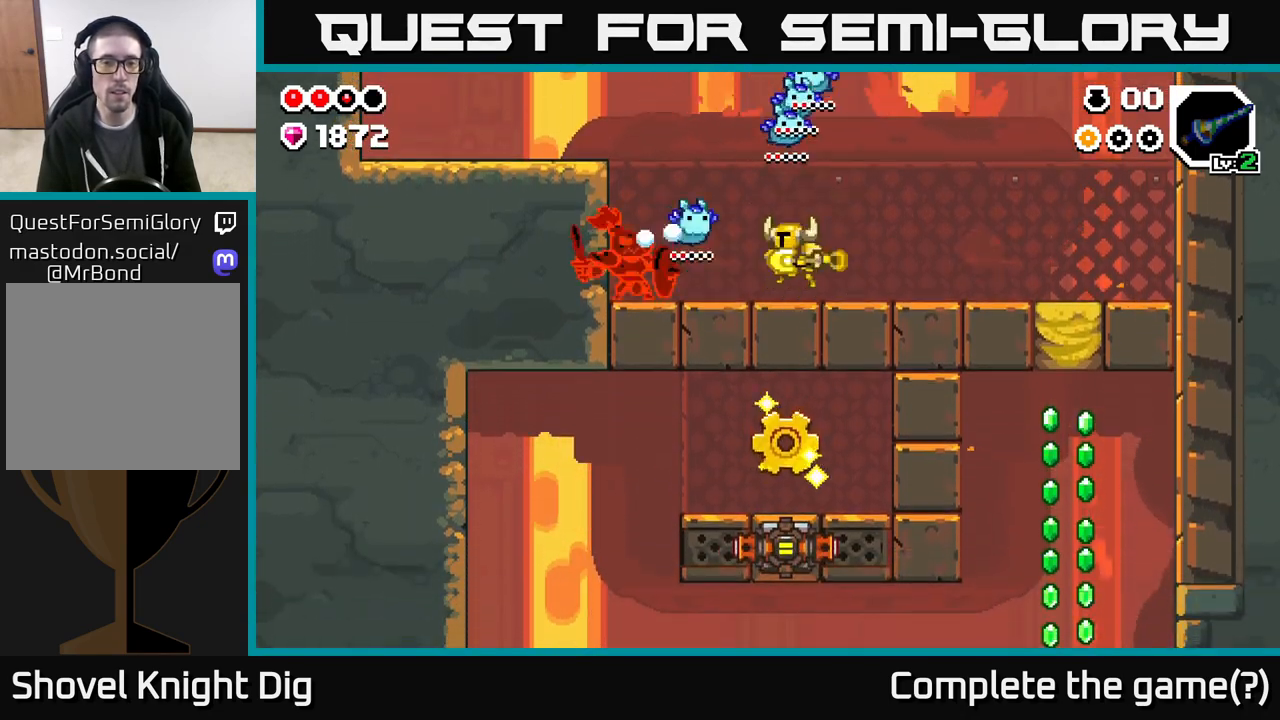
{"buttons": ["DPAD_LEFT"], "left_stick": "center", "right_stick": "center", "events": [[17, "X", "up"], [383, "A", "up"]]}
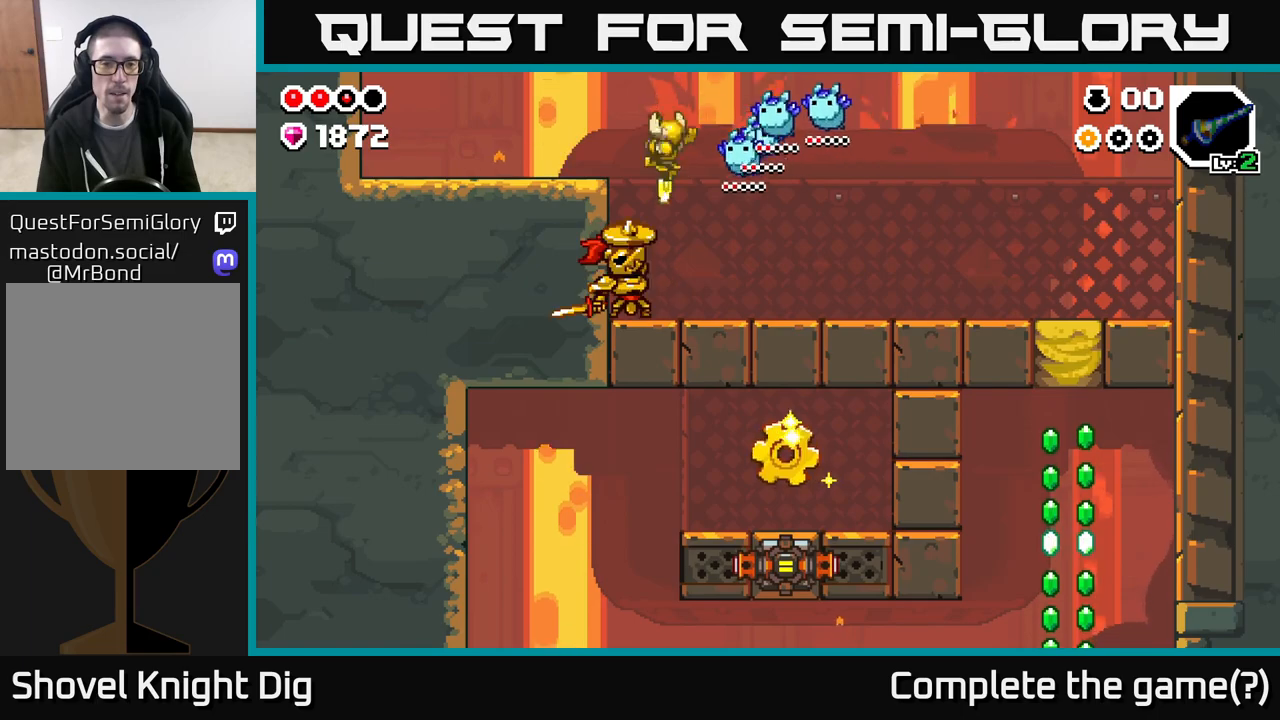
{"buttons": ["DPAD_RIGHT"], "left_stick": "center", "right_stick": "center", "events": [[133, "DPAD_LEFT", "up"], [183, "DPAD_RIGHT", "down"]]}
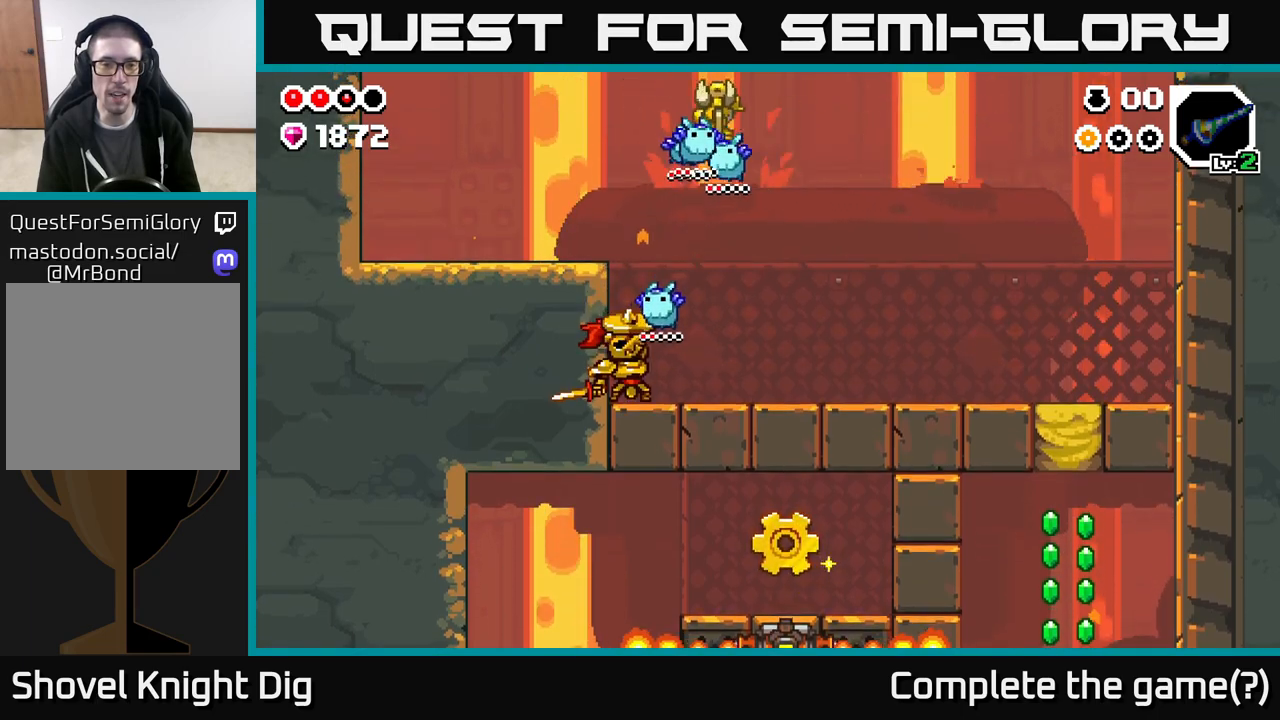
{"buttons": ["X"], "left_stick": "center", "right_stick": "center", "events": [[67, "DPAD_RIGHT", "up"], [150, "DPAD_LEFT", "down"], [250, "DPAD_LEFT", "up"], [300, "X", "down"], [383, "X", "up"], [433, "X", "down"]]}
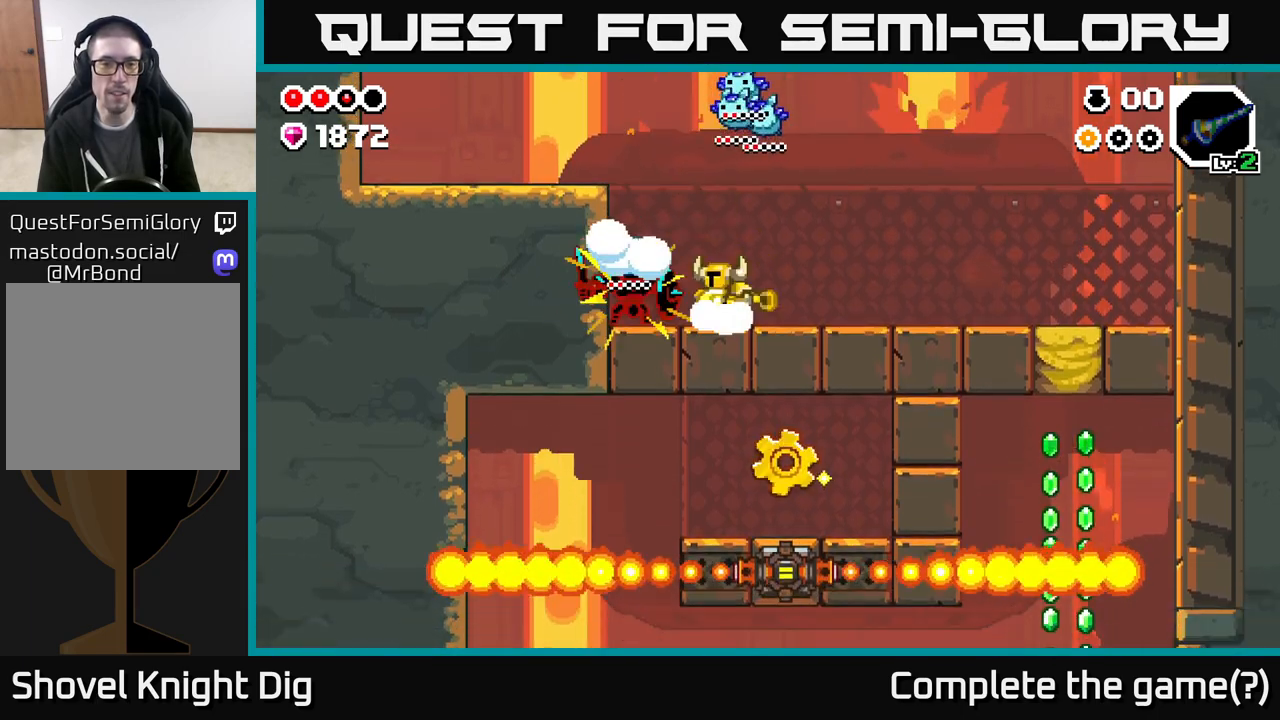
{"buttons": ["A", "DPAD_LEFT"], "left_stick": "center", "right_stick": "center", "events": [[17, "X", "up"], [67, "DPAD_LEFT", "down"], [100, "X", "down"], [183, "X", "up"], [350, "A", "down"], [350, "DPAD_LEFT", "up"], [433, "DPAD_LEFT", "down"]]}
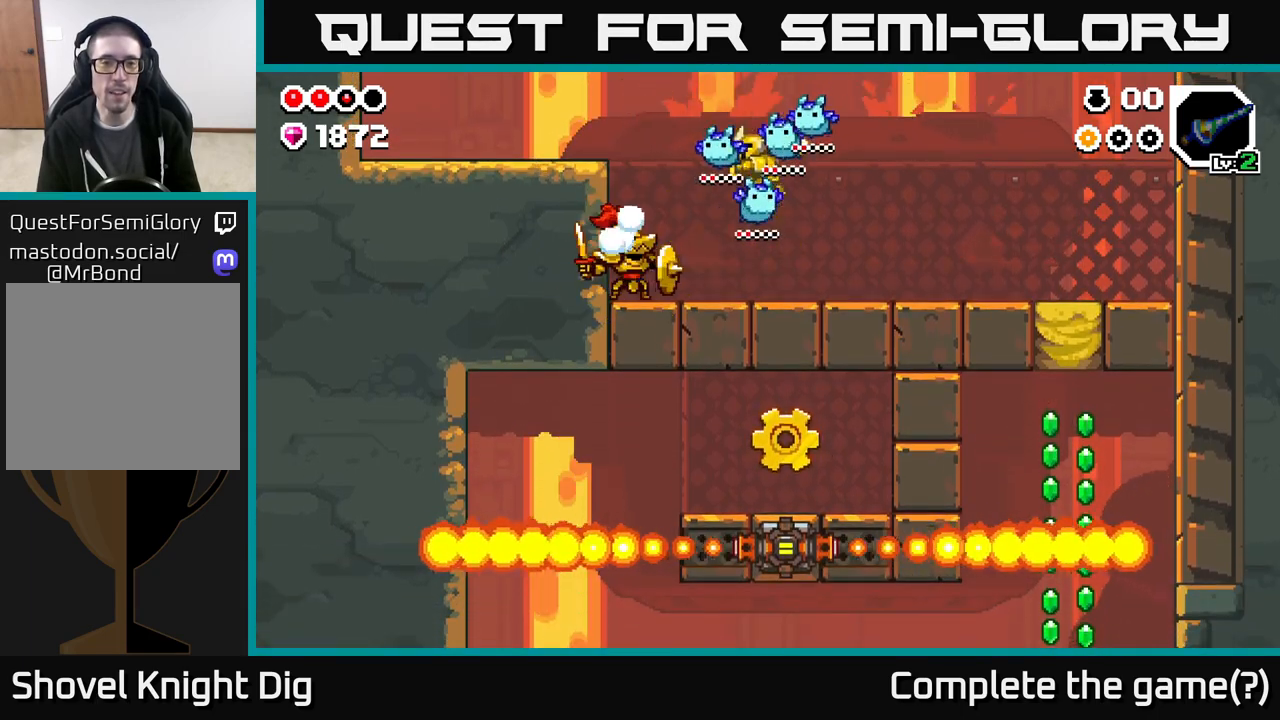
{"buttons": ["DPAD_LEFT"], "left_stick": "center", "right_stick": "center", "events": [[133, "A", "up"]]}
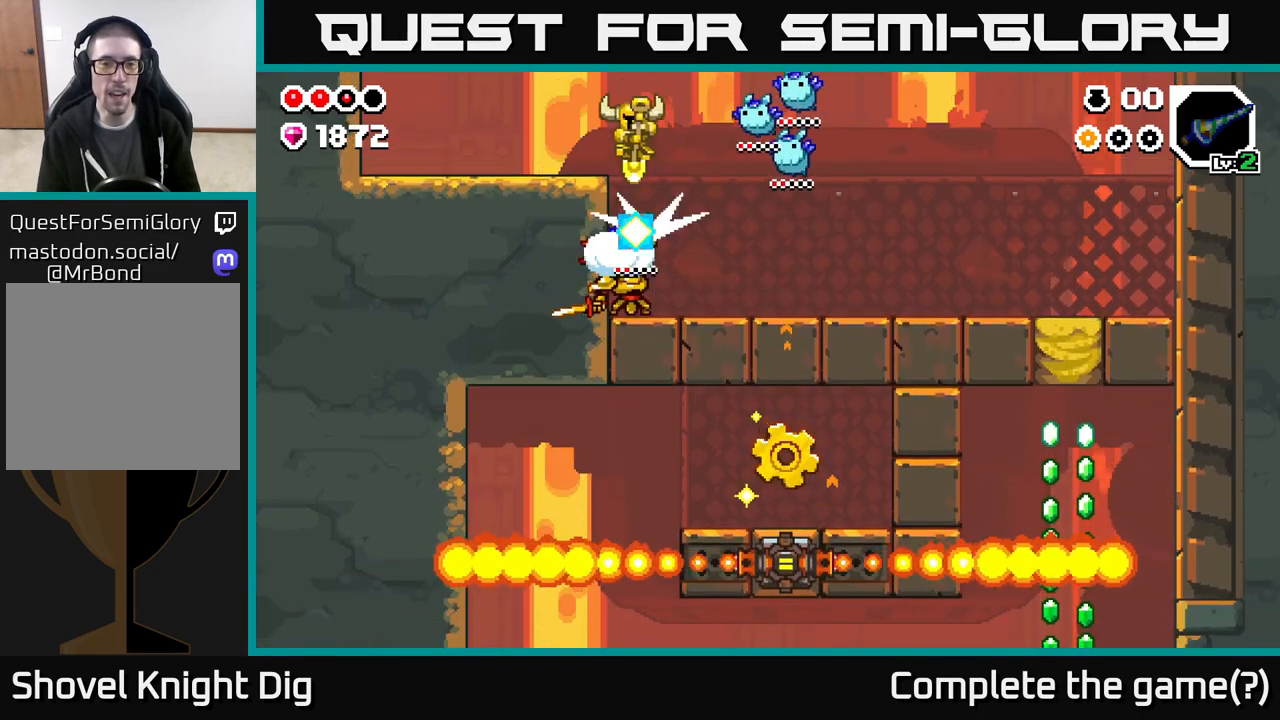
{"buttons": [], "left_stick": "center", "right_stick": "center", "events": [[17, "DPAD_LEFT", "up"], [83, "DPAD_RIGHT", "down"], [450, "DPAD_RIGHT", "up"]]}
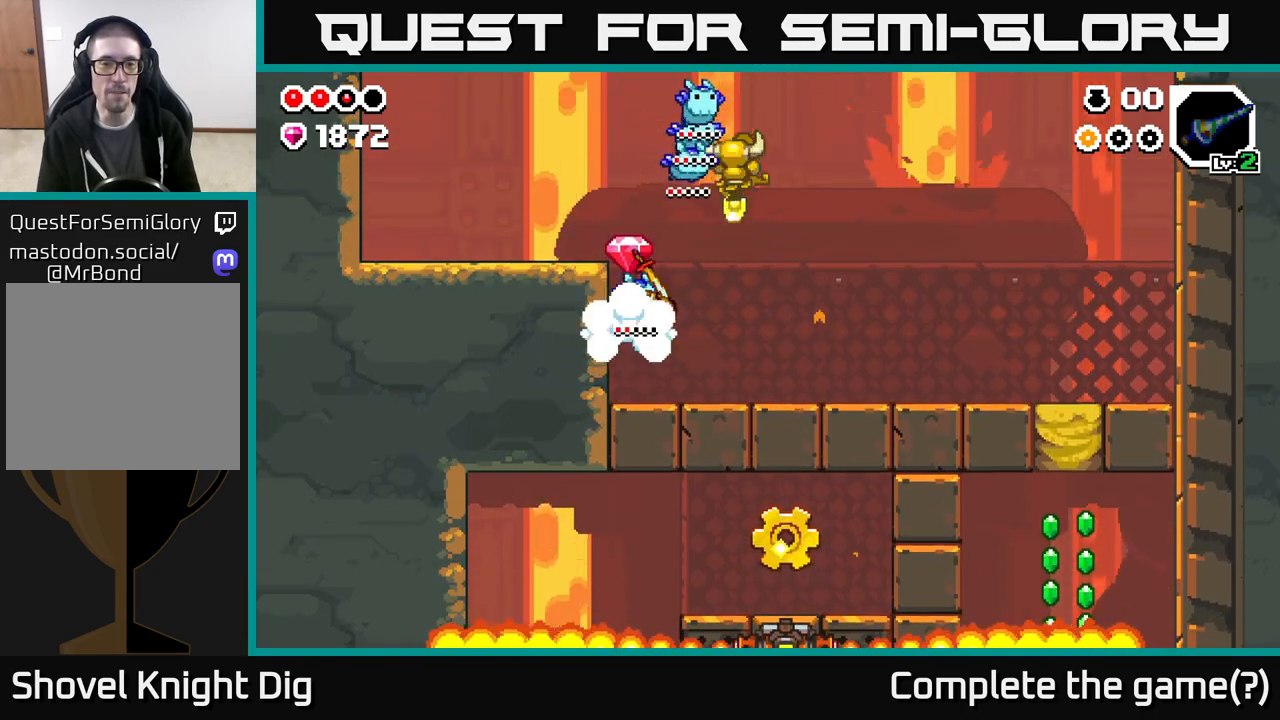
{"buttons": ["DPAD_LEFT"], "left_stick": "center", "right_stick": "center", "events": [[17, "DPAD_LEFT", "down"], [133, "X", "down"], [183, "DPAD_LEFT", "up"], [233, "X", "up"], [283, "DPAD_LEFT", "down"]]}
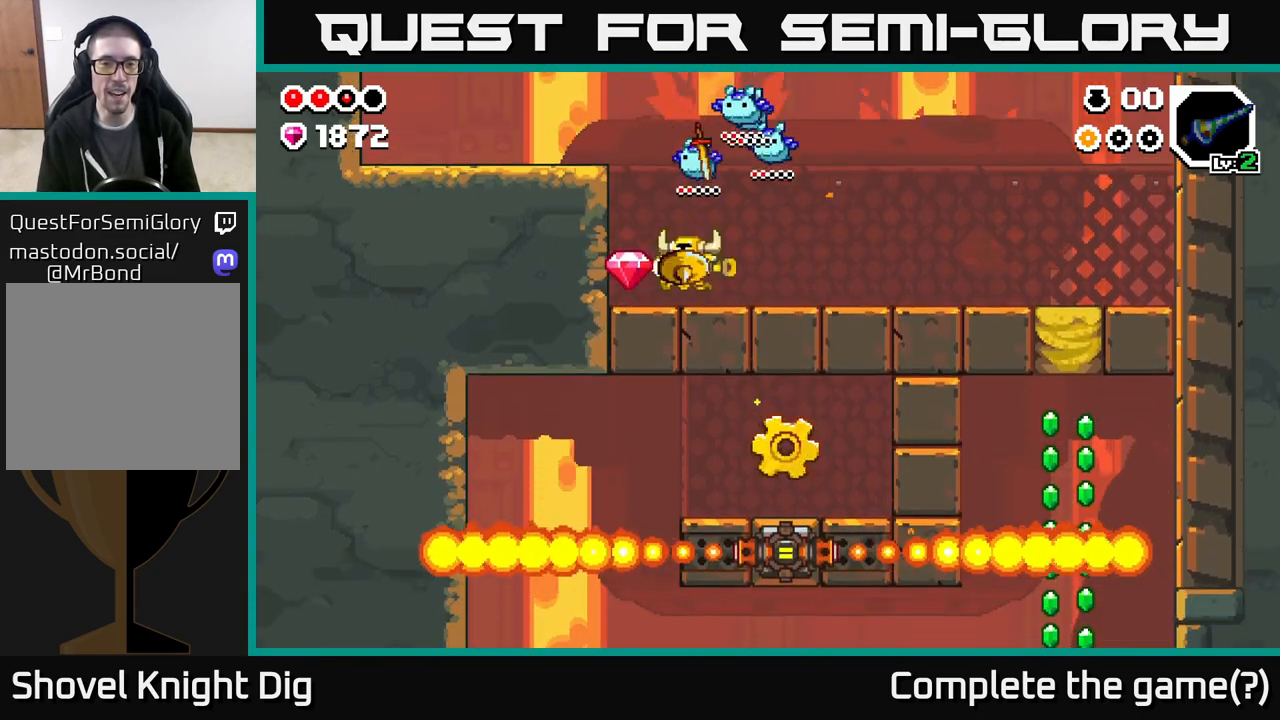
{"buttons": ["A", "DPAD_RIGHT"], "left_stick": "center", "right_stick": "center", "events": [[183, "DPAD_LEFT", "up"], [217, "DPAD_RIGHT", "down"], [383, "A", "down"]]}
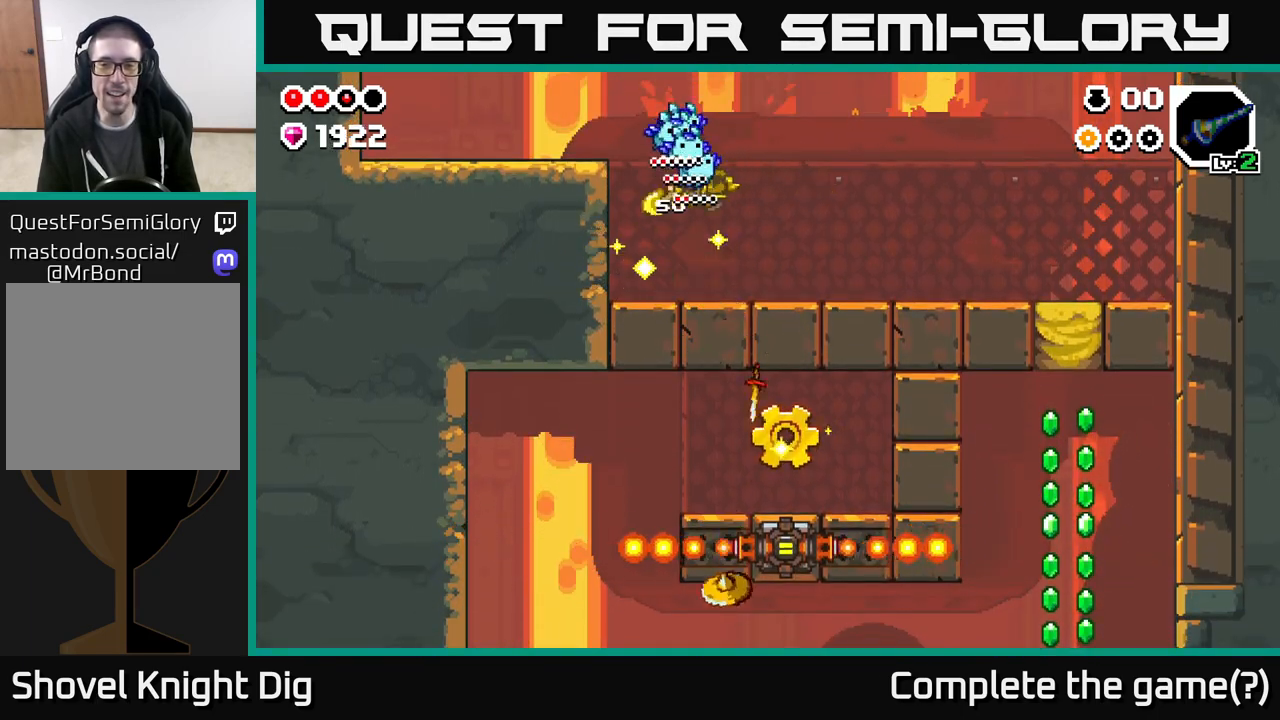
{"buttons": ["DPAD_RIGHT"], "left_stick": "center", "right_stick": "center", "events": [[17, "A", "up"]]}
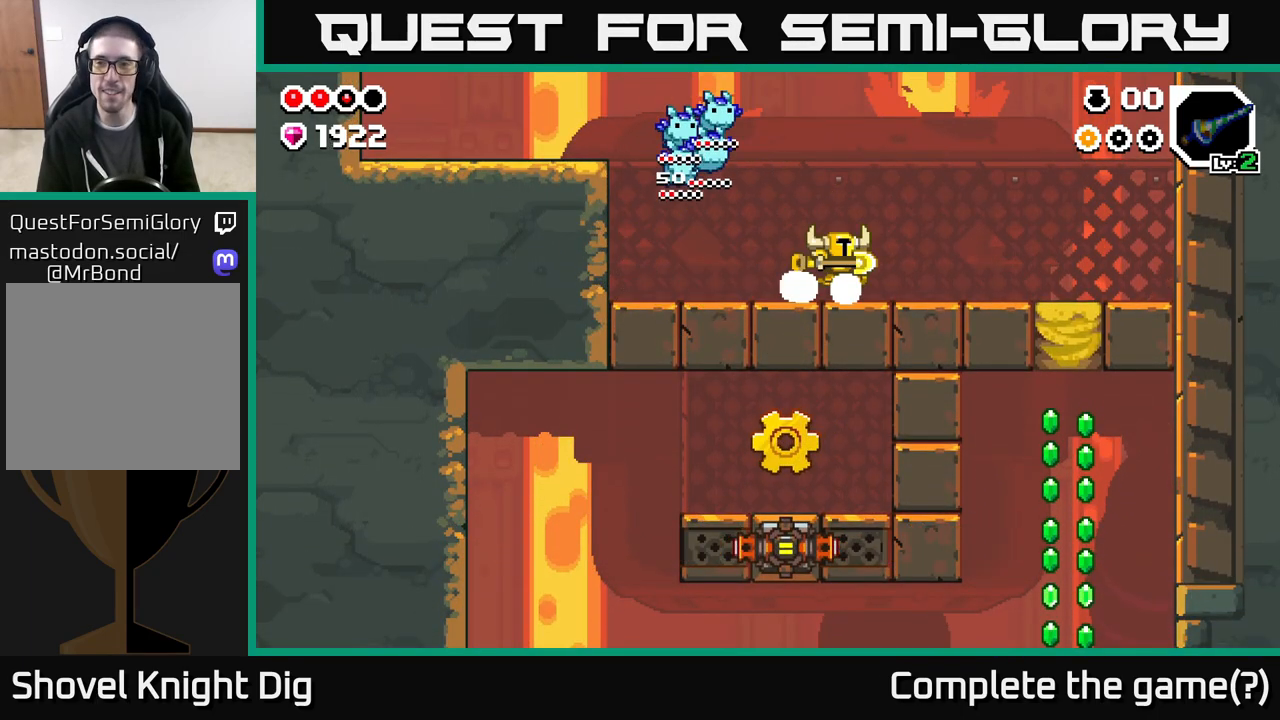
{"buttons": ["DPAD_RIGHT"], "left_stick": "center", "right_stick": "center", "events": []}
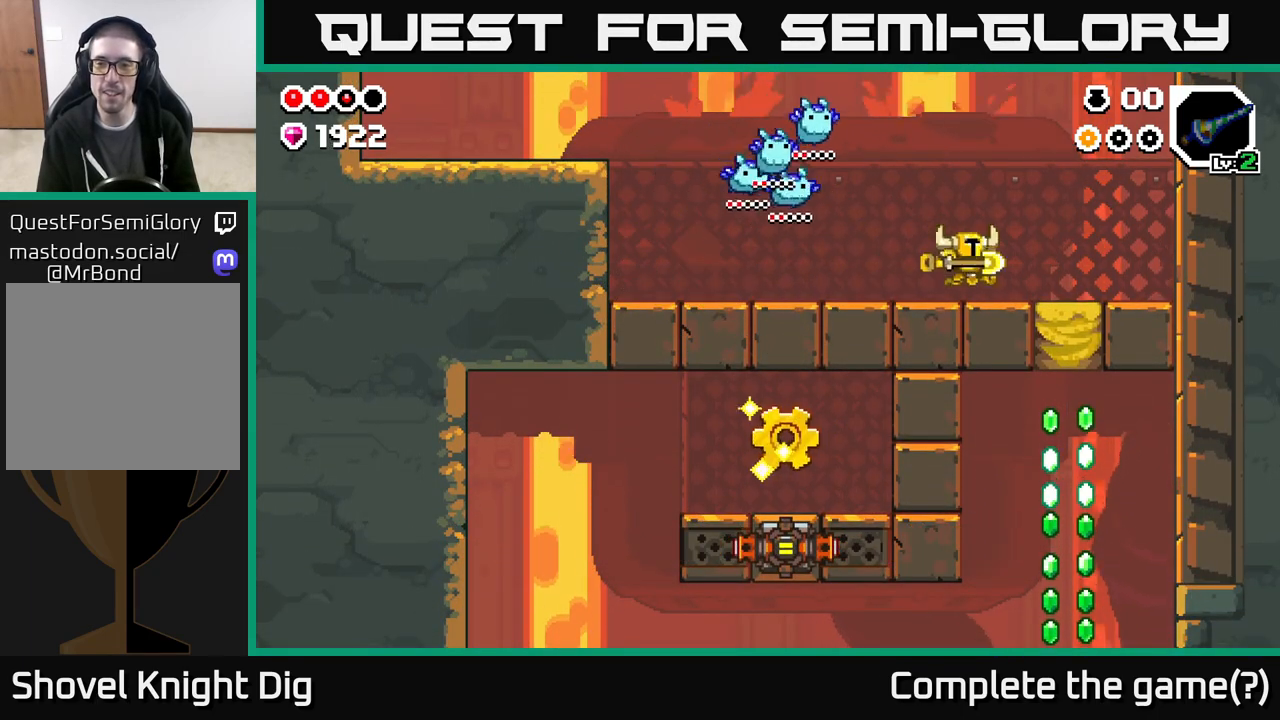
{"buttons": ["DPAD_DOWN"], "left_stick": "center", "right_stick": "center", "events": [[267, "DPAD_DOWN", "down"], [300, "DPAD_RIGHT", "up"], [333, "X", "down"], [400, "X", "up"]]}
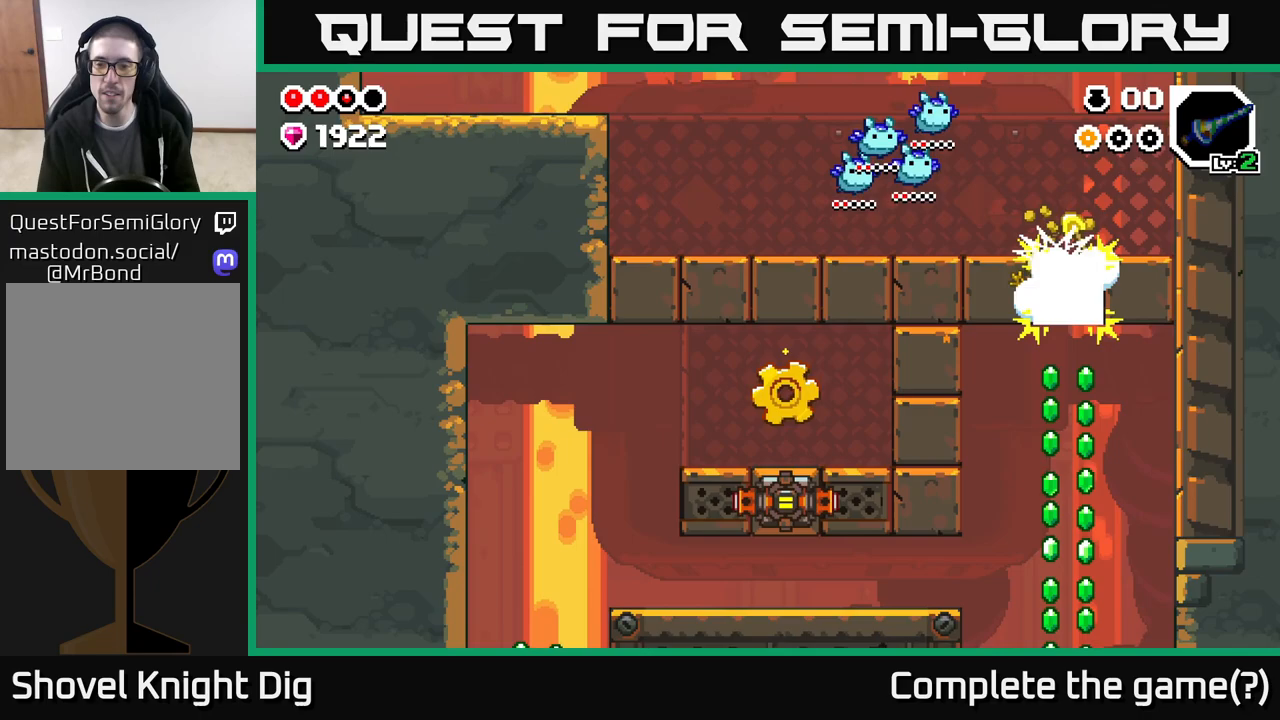
{"buttons": [], "left_stick": "center", "right_stick": "center", "events": [[83, "DPAD_DOWN", "up"]]}
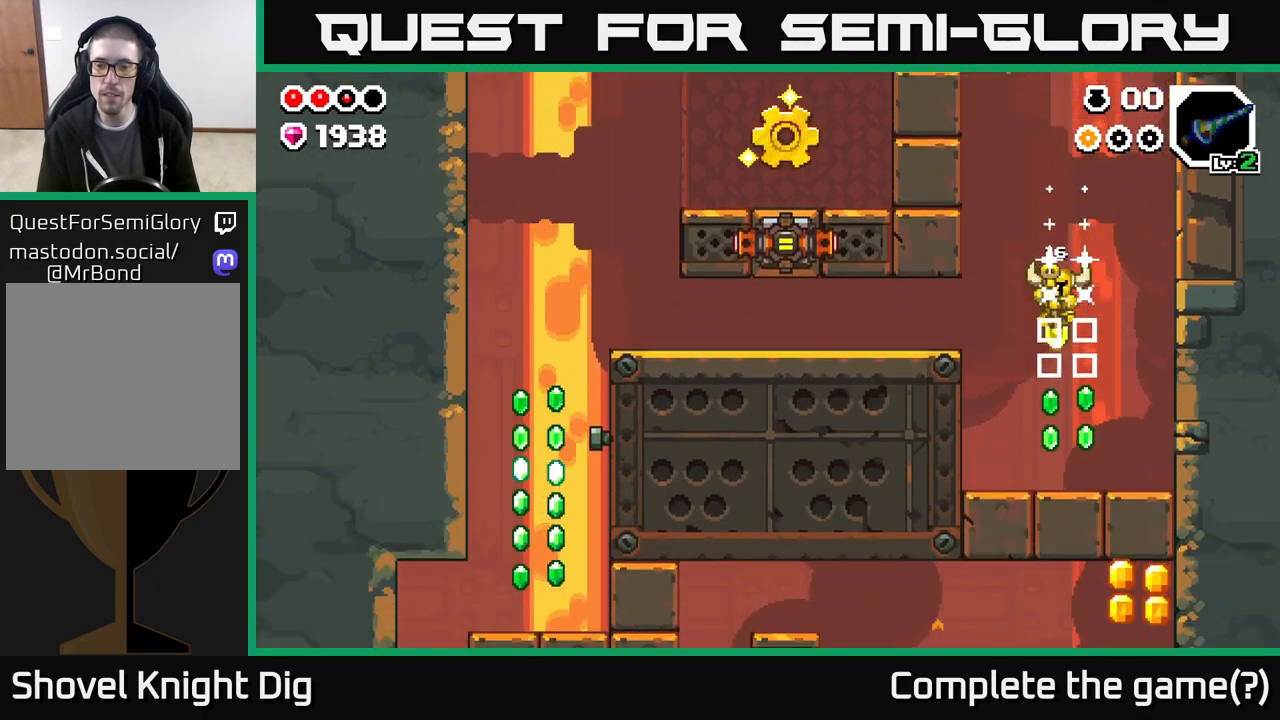
{"buttons": ["A", "DPAD_LEFT"], "left_stick": "center", "right_stick": "center", "events": [[183, "DPAD_LEFT", "down"], [383, "A", "down"]]}
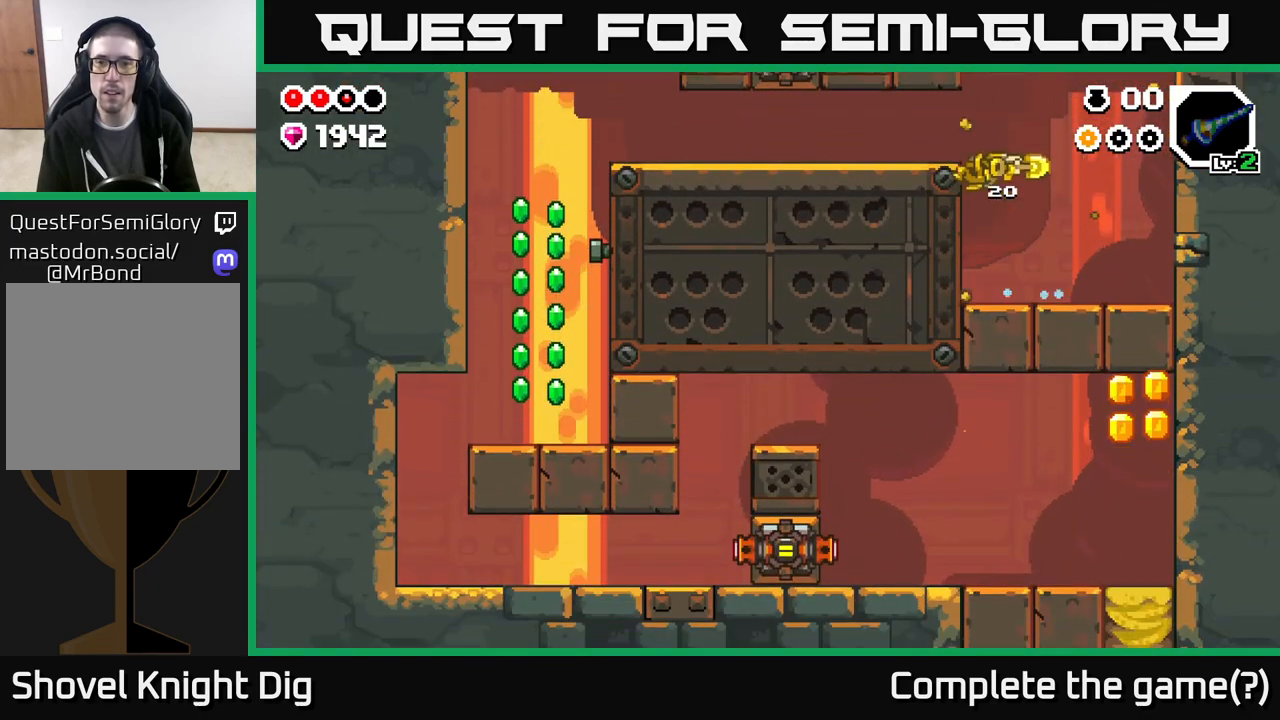
{"buttons": ["DPAD_LEFT"], "left_stick": "center", "right_stick": "center", "events": [[67, "A", "up"]]}
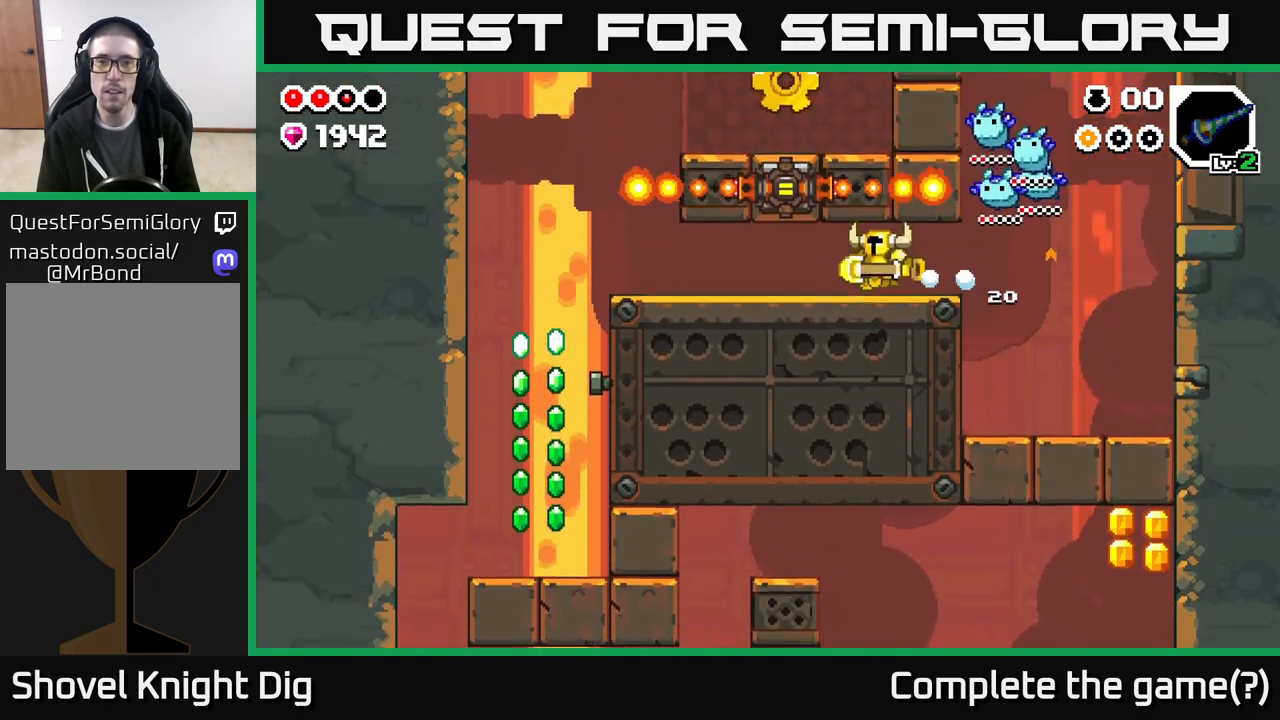
{"buttons": ["DPAD_LEFT"], "left_stick": "center", "right_stick": "center", "events": []}
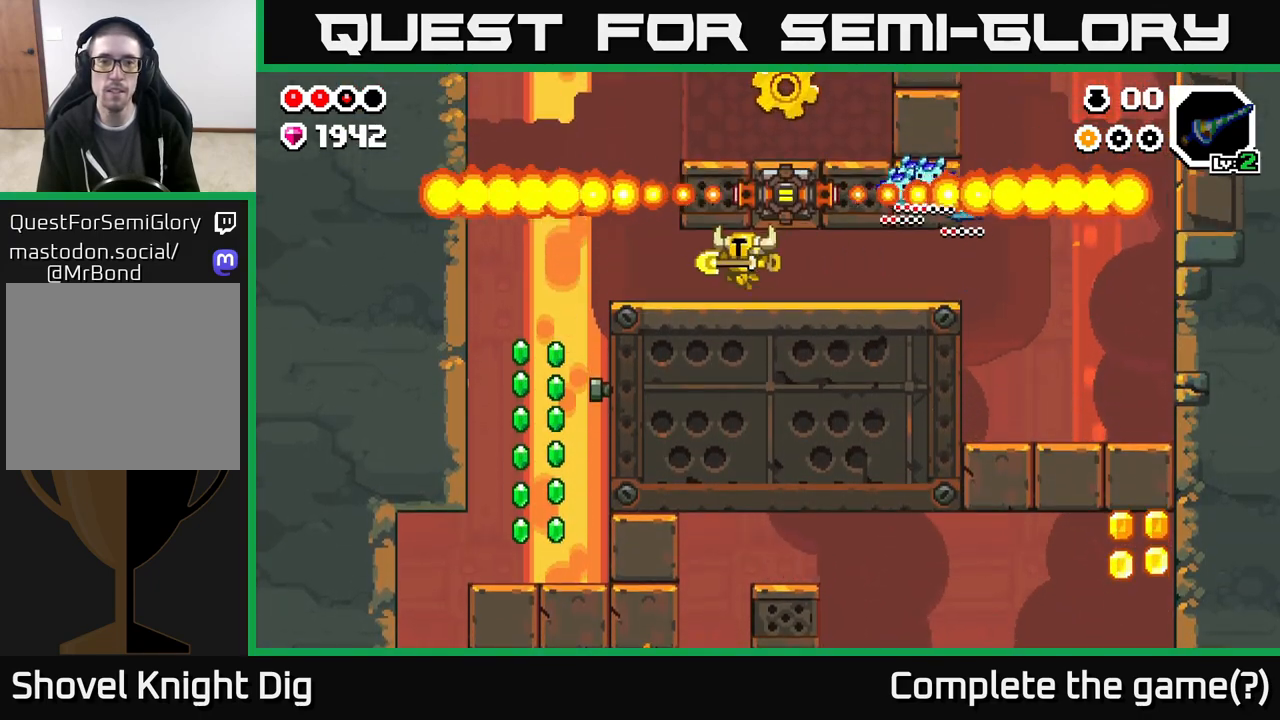
{"buttons": [], "left_stick": "center", "right_stick": "center", "events": [[300, "DPAD_LEFT", "up"], [383, "DPAD_RIGHT", "down"], [417, "DPAD_RIGHT", "up"]]}
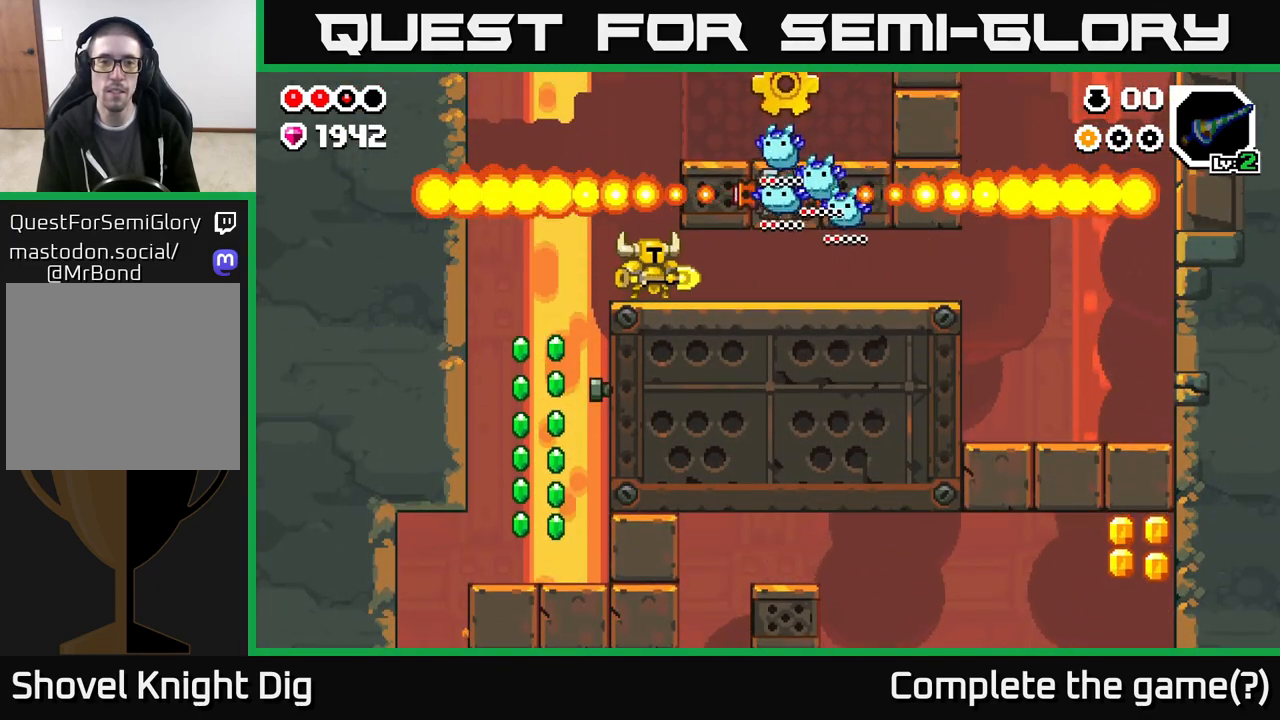
{"buttons": [], "left_stick": "center", "right_stick": "center", "events": []}
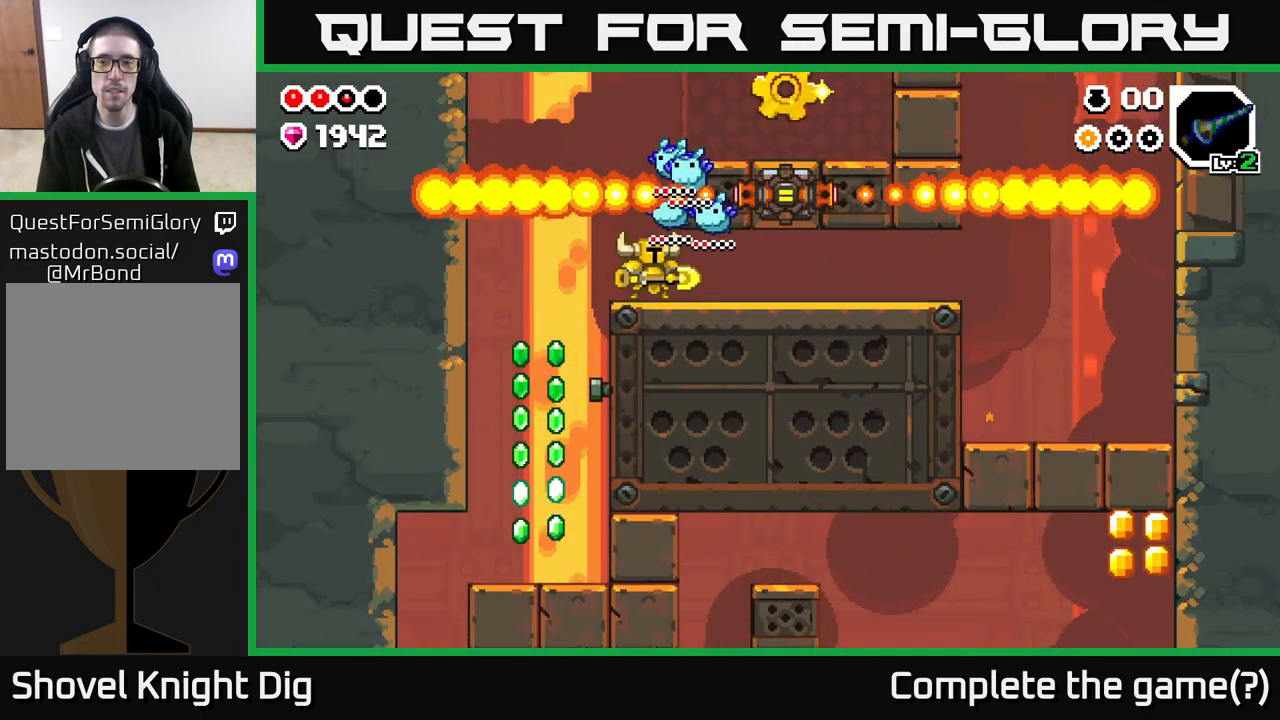
{"buttons": [], "left_stick": "center", "right_stick": "center", "events": []}
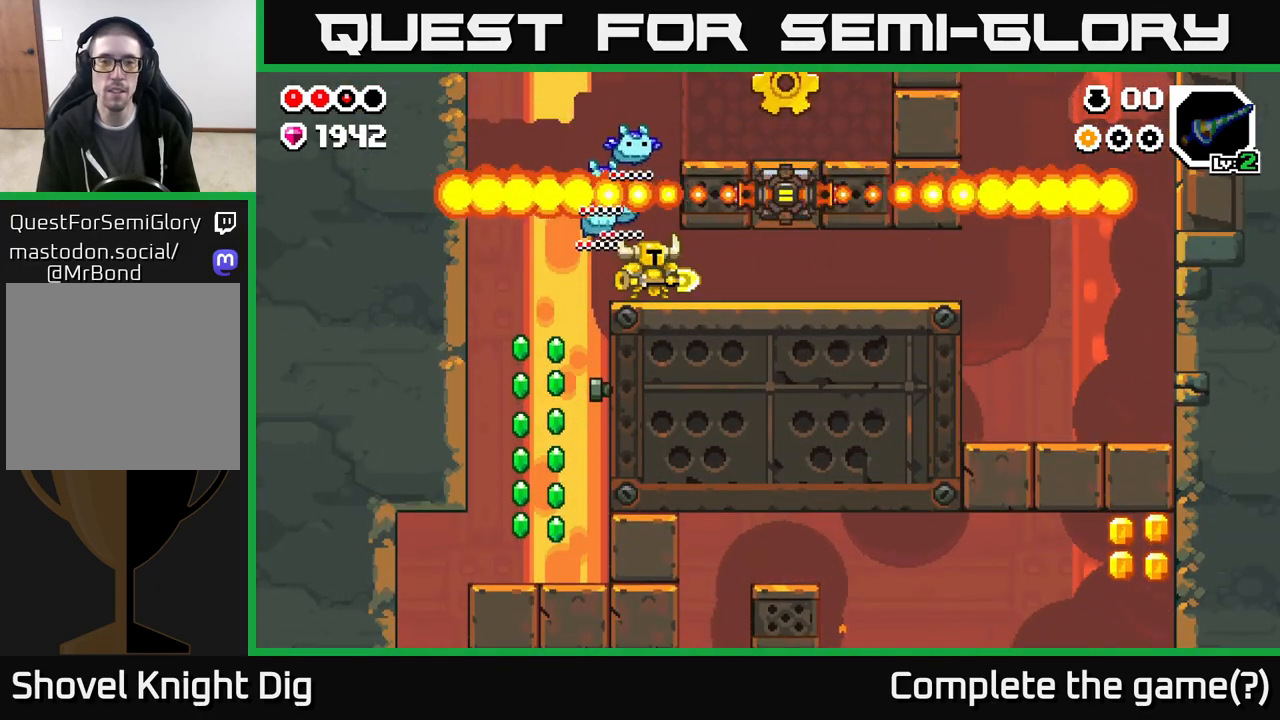
{"buttons": [], "left_stick": "center", "right_stick": "center", "events": []}
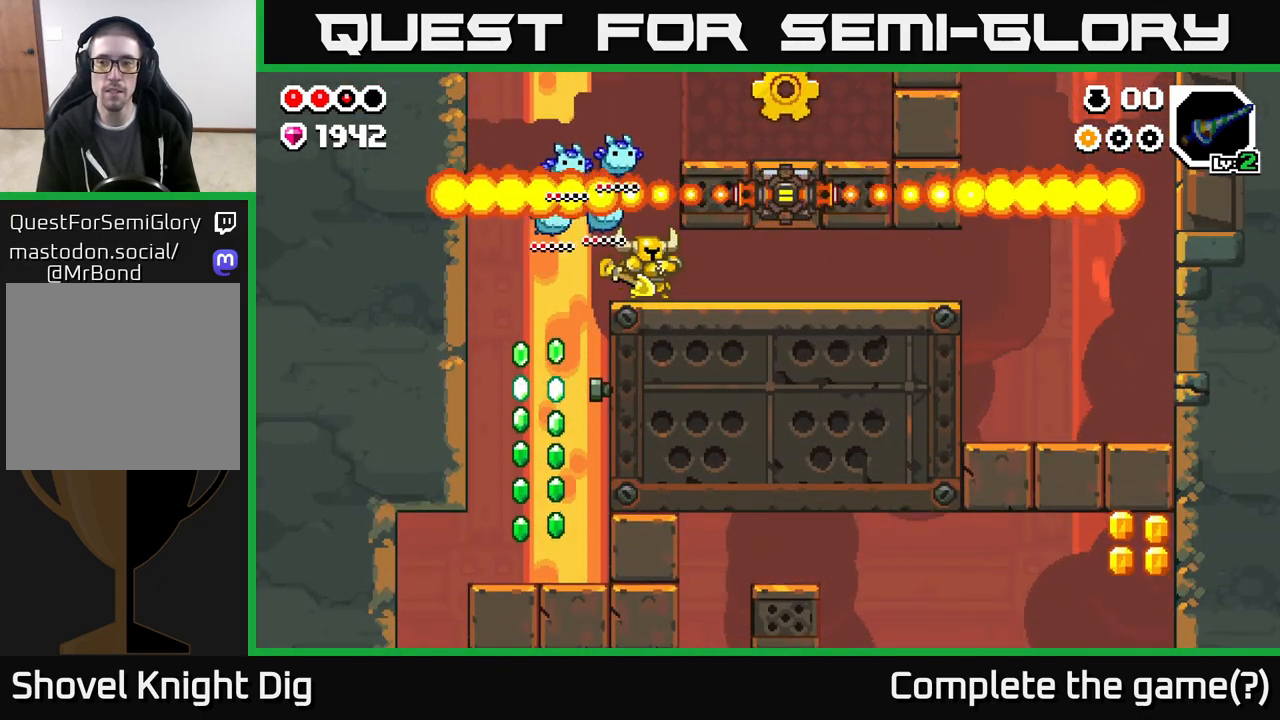
{"buttons": [], "left_stick": "center", "right_stick": "center", "events": []}
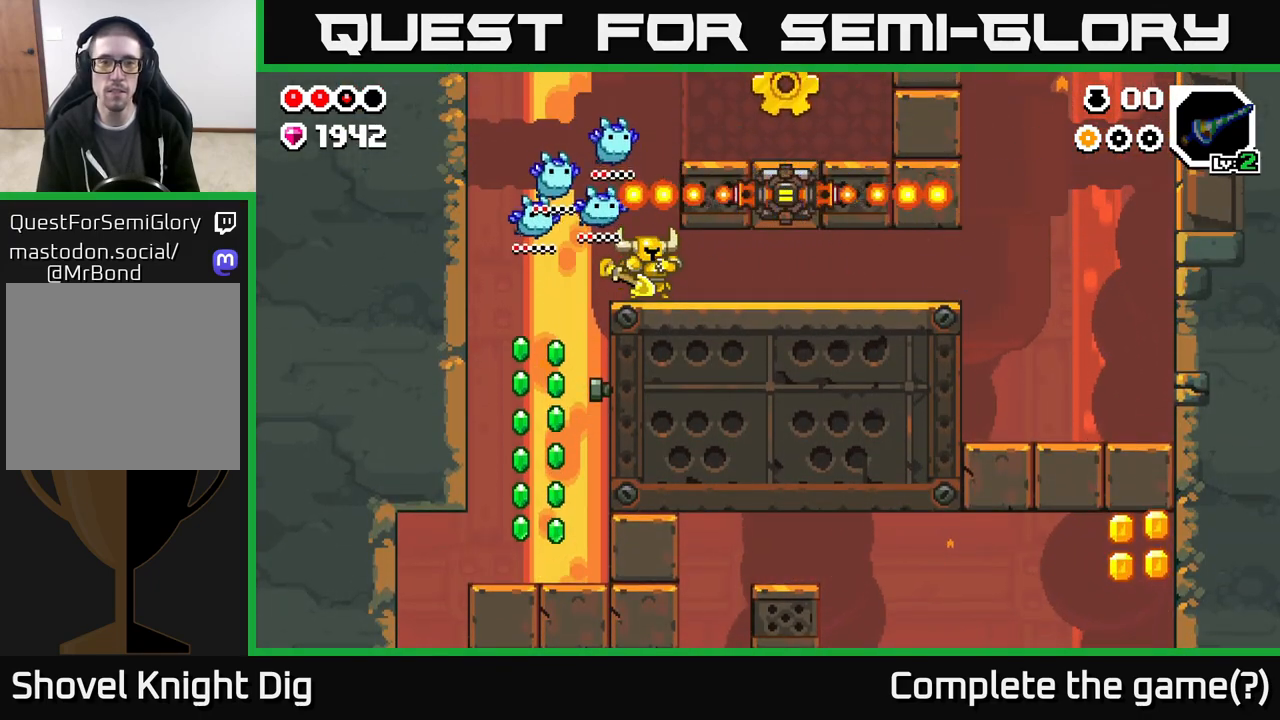
{"buttons": ["A", "DPAD_RIGHT"], "left_stick": "center", "right_stick": "center", "events": [[283, "A", "down"], [400, "DPAD_RIGHT", "down"]]}